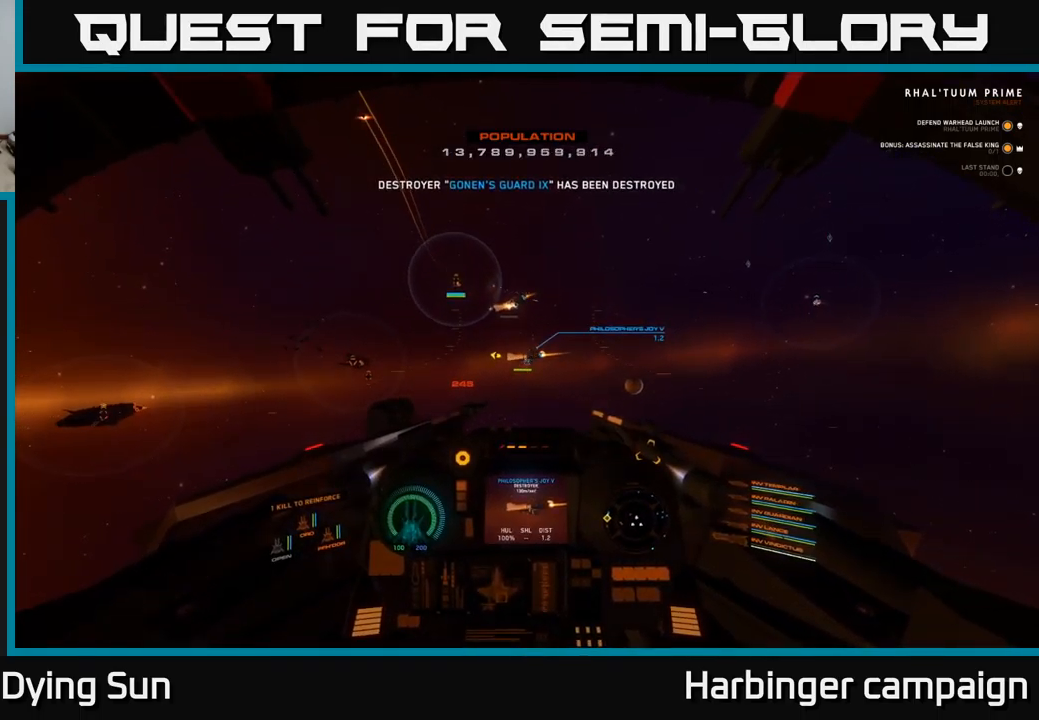
Gameplay with a controller (Xbox layout); each line is a JSON object with the inputs held at the frame after it. "events" lists button and stick changes between this image and that frame as [ms after this image, input, new state], when the widget could be followed in between.
{"buttons": [], "left_stick": "center", "right_stick": "center", "events": [[17, "L2", "up"], [83, "right_stick", "left"], [233, "right_stick", "center"], [317, "L2", "down"], [333, "R2", "down"], [417, "L2", "up"], [417, "R2", "up"]]}
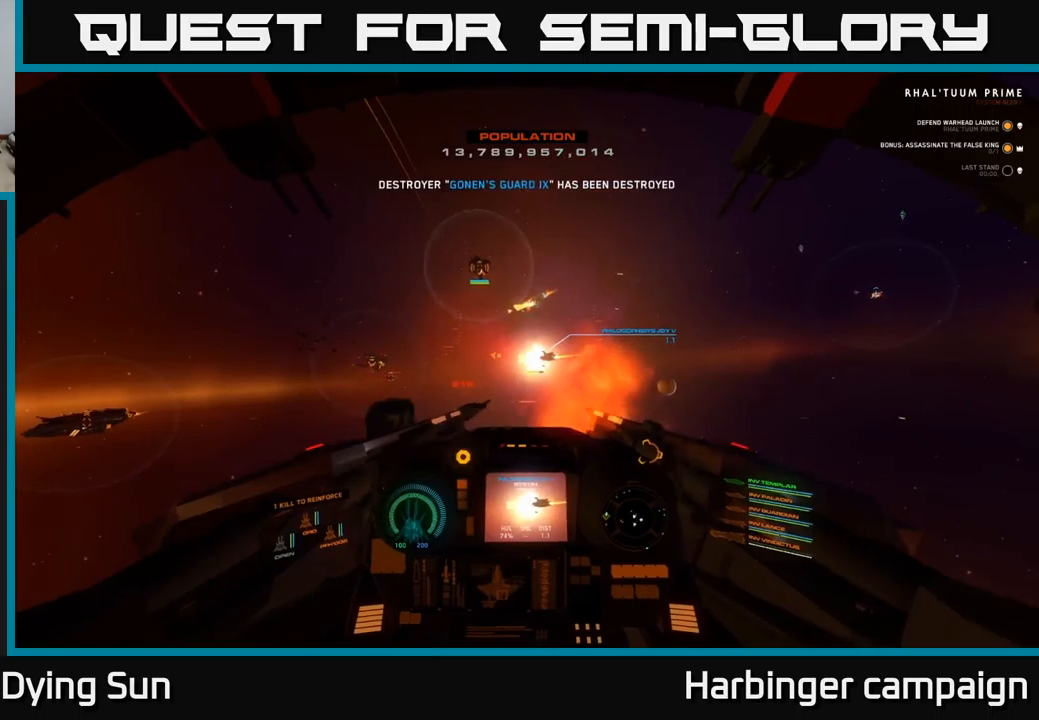
{"buttons": [], "left_stick": "center", "right_stick": "center", "events": [[34, "right_stick", "down"], [117, "R2", "down"], [134, "L2", "down"], [134, "right_stick", "center"], [217, "R2", "up"], [234, "L2", "up"], [367, "right_stick", "down-left"], [484, "right_stick", "center"]]}
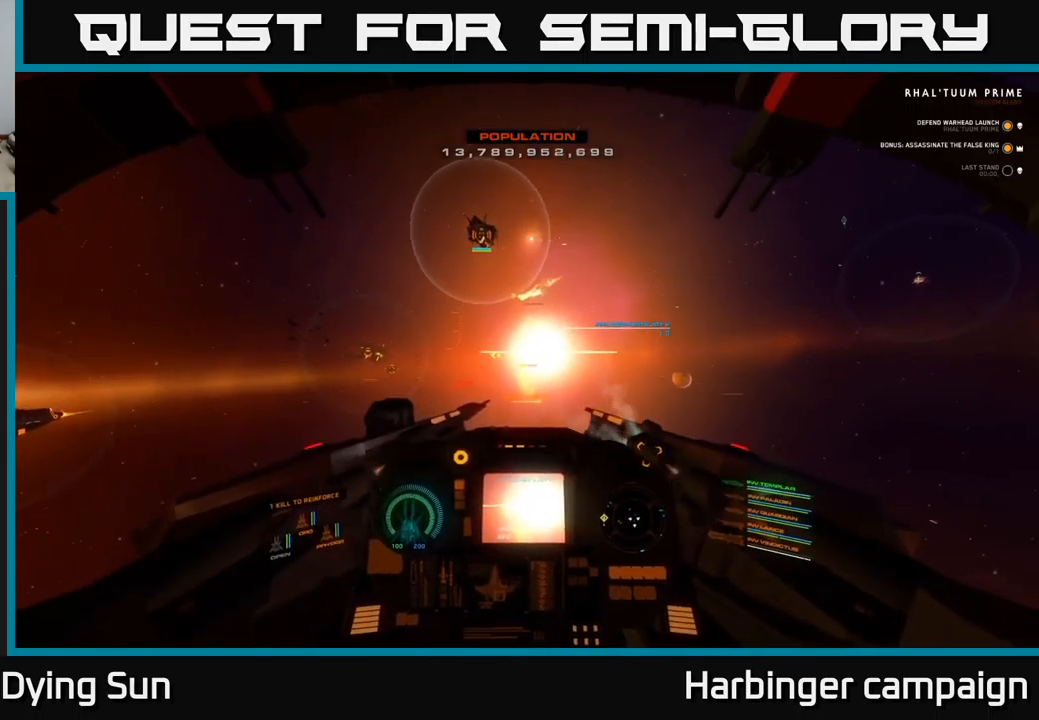
{"buttons": ["L2"], "left_stick": "center", "right_stick": "down-right", "events": [[17, "left_stick", "left"], [34, "L2", "down"], [134, "left_stick", "center"], [150, "Y", "down"], [217, "Y", "up"], [234, "left_stick", "left"], [267, "L2", "up"], [350, "right_stick", "up-left"], [434, "left_stick", "center"], [467, "L2", "down"], [500, "right_stick", "down-right"]]}
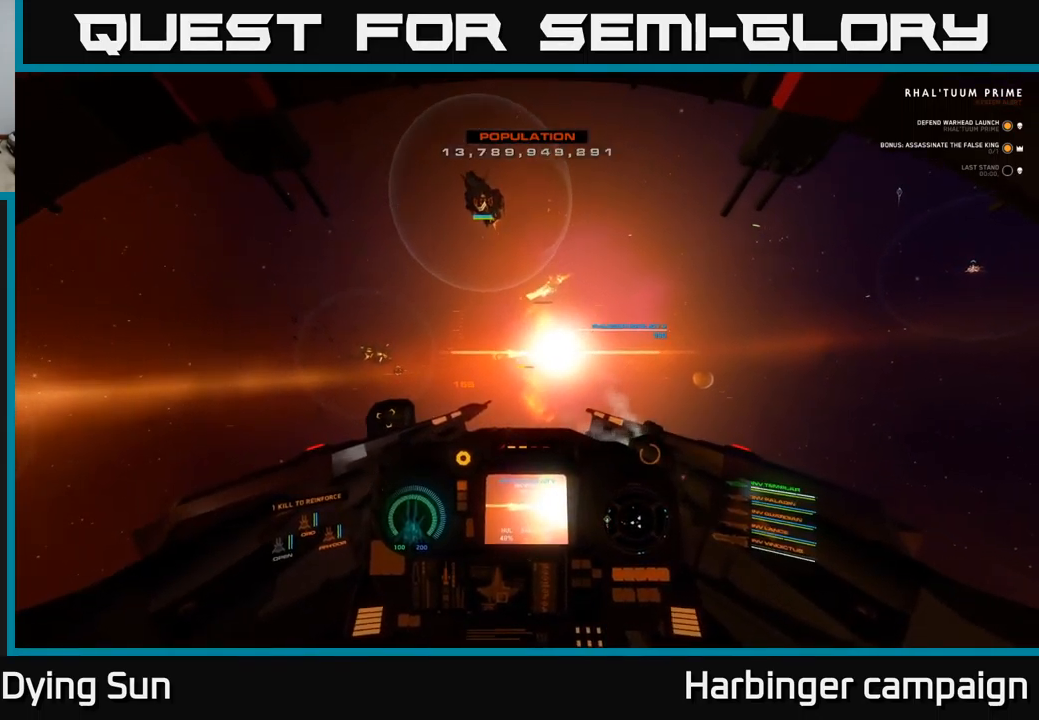
{"buttons": ["L2"], "left_stick": "center", "right_stick": "center", "events": [[17, "right_stick", "center"], [50, "R1", "down"], [150, "R1", "up"], [184, "L2", "up"], [200, "right_stick", "down-left"], [317, "L2", "down"], [367, "right_stick", "center"]]}
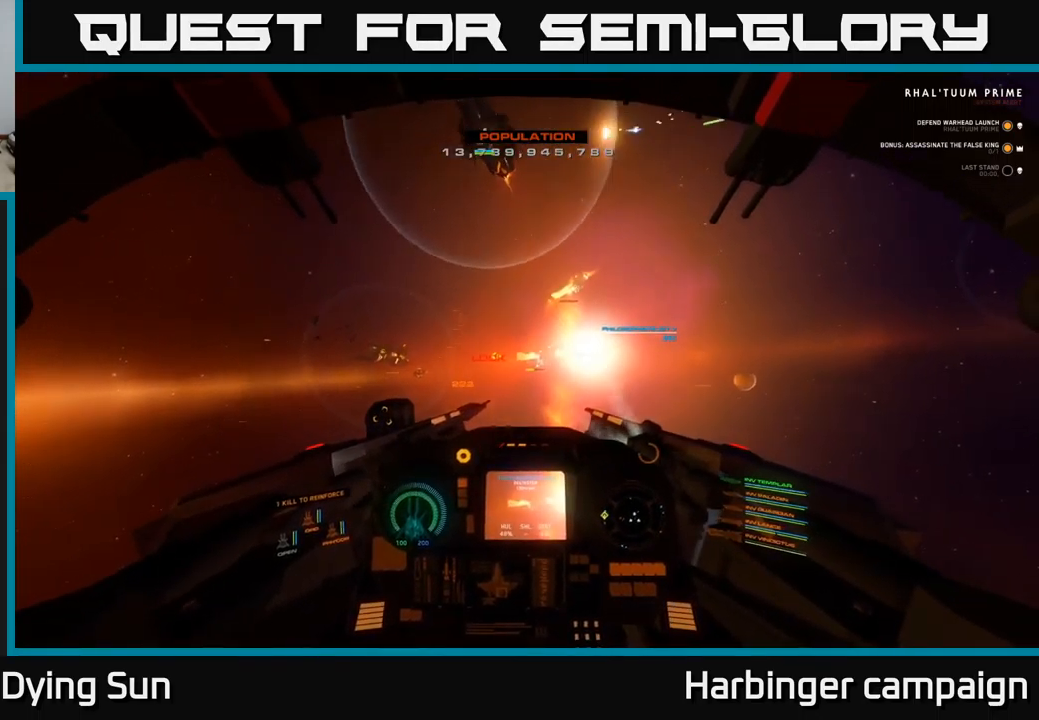
{"buttons": ["L2"], "left_stick": "center", "right_stick": "center", "events": [[150, "R2", "down"], [184, "right_stick", "left"], [250, "L2", "up"], [267, "R2", "up"], [300, "right_stick", "center"], [334, "R2", "down"], [350, "L2", "down"], [450, "R2", "up"]]}
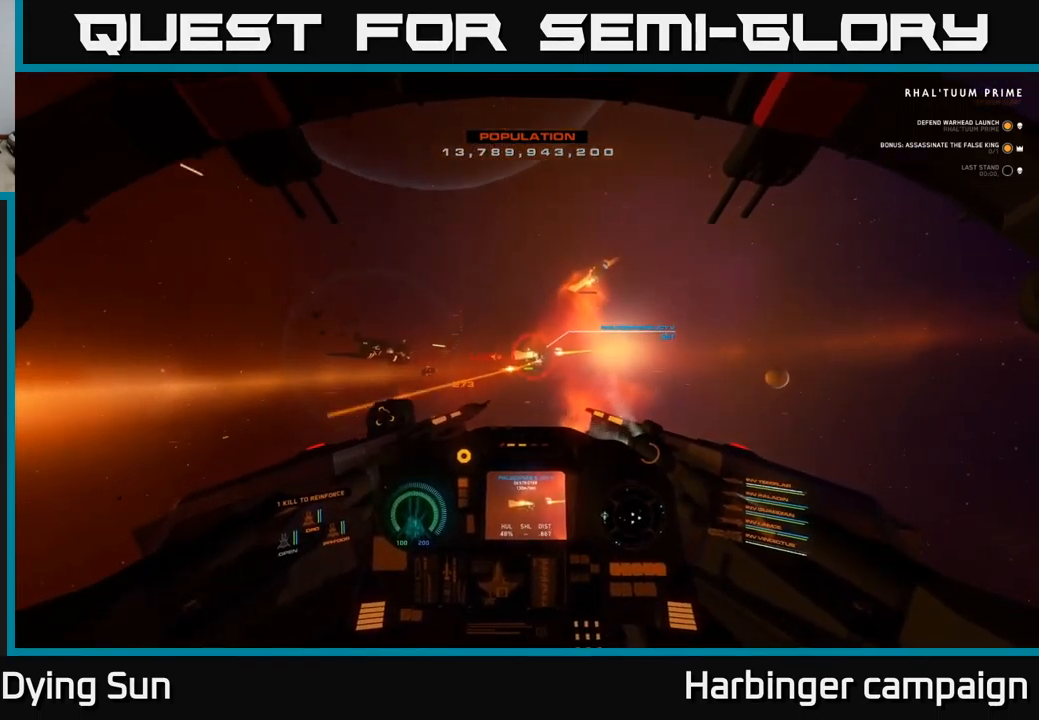
{"buttons": ["L2", "R2"], "left_stick": "center", "right_stick": "left", "events": [[50, "right_stick", "left"], [67, "R2", "down"], [184, "R2", "up"], [234, "right_stick", "center"], [267, "R2", "down"], [384, "R2", "up"], [450, "right_stick", "left"], [484, "R2", "down"]]}
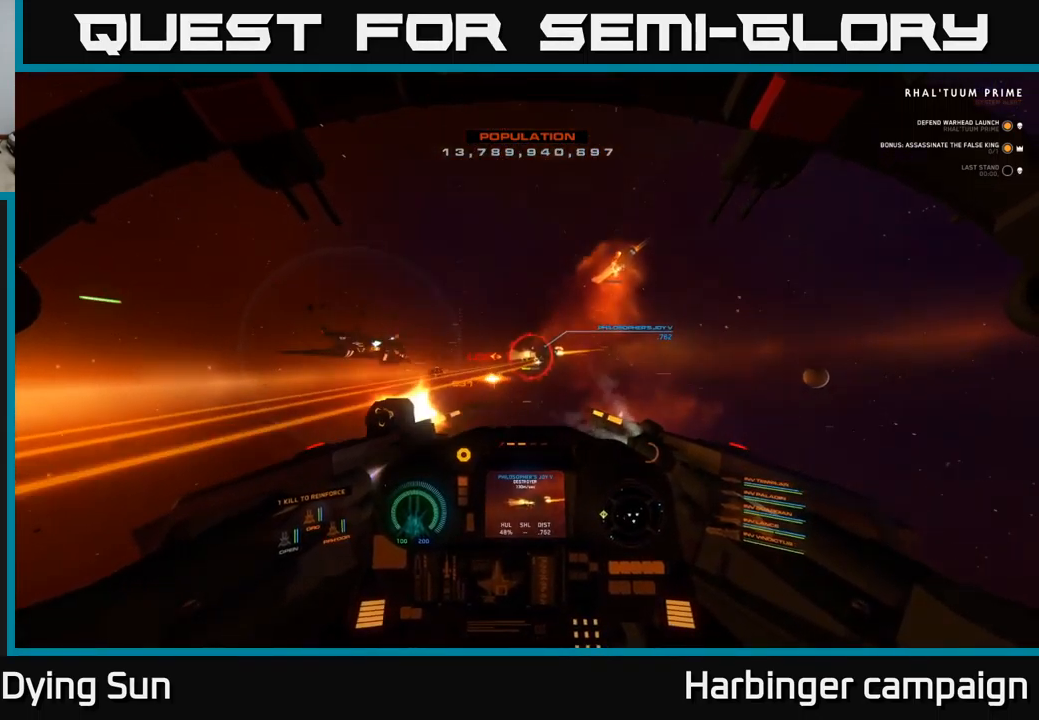
{"buttons": [], "left_stick": "center", "right_stick": "left", "events": [[84, "R2", "up"], [117, "right_stick", "center"], [184, "R2", "down"], [284, "R2", "up"], [350, "right_stick", "left"], [384, "R2", "down"], [434, "L2", "up"], [500, "R2", "up"]]}
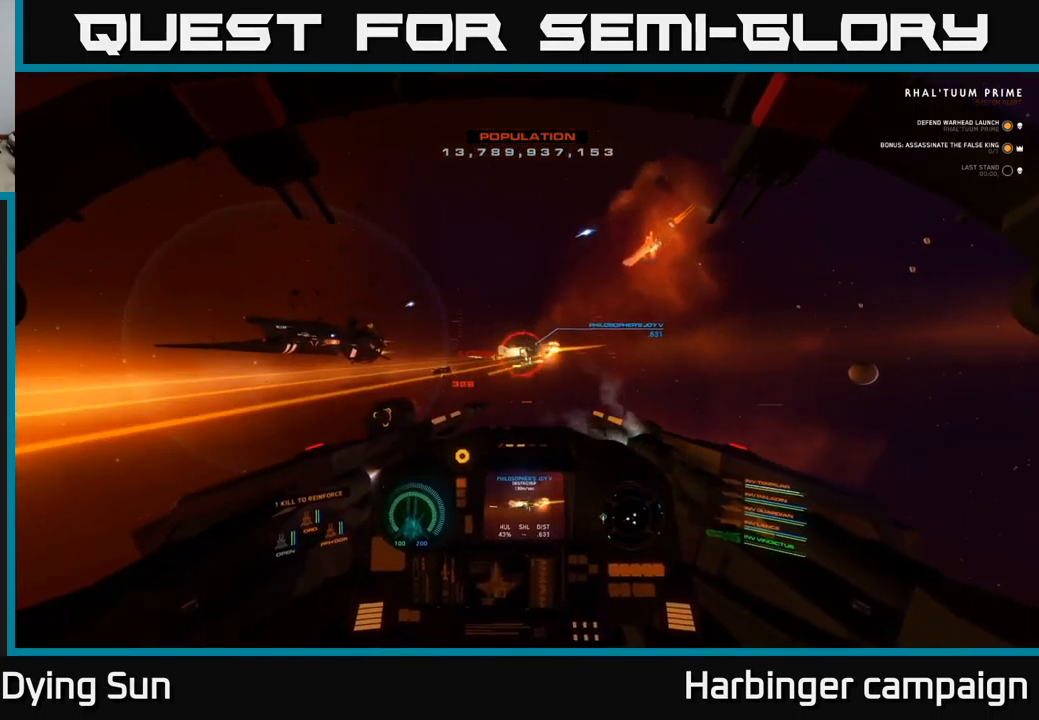
{"buttons": ["L2", "R2"], "left_stick": "center", "right_stick": "left", "events": [[50, "L2", "down"], [67, "right_stick", "up-left"], [84, "R2", "down"], [200, "R2", "up"], [250, "right_stick", "left"], [300, "R2", "down"], [384, "R2", "up"], [500, "R2", "down"]]}
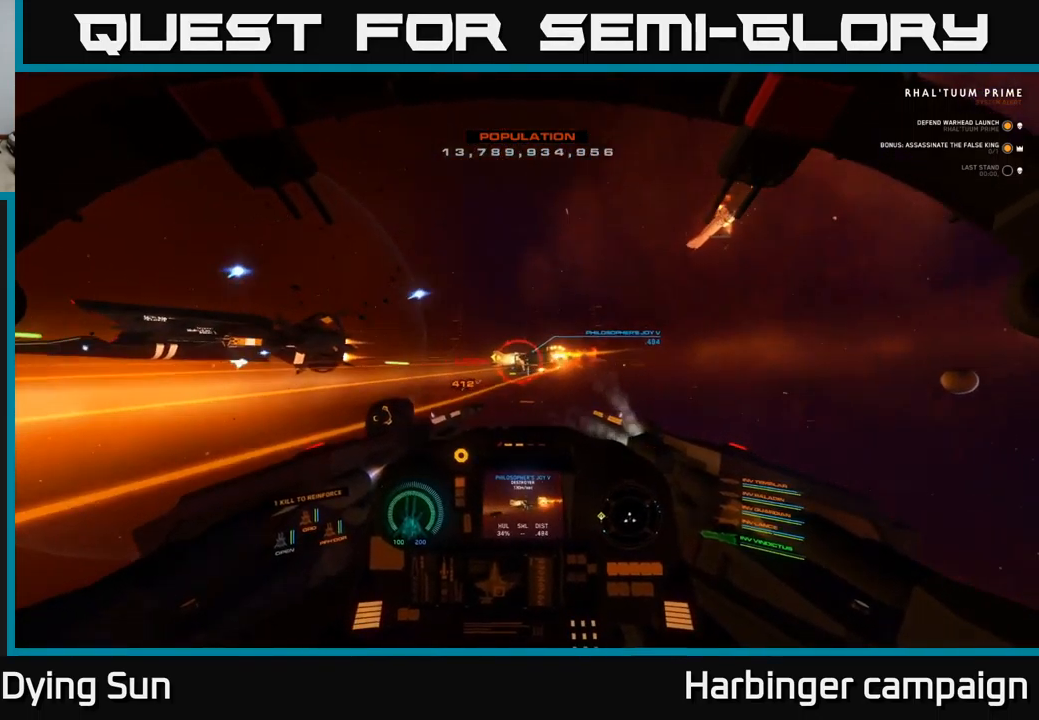
{"buttons": ["L2"], "left_stick": "down-left", "right_stick": "left", "events": [[100, "R2", "up"], [200, "R2", "down"], [300, "R2", "up"], [350, "left_stick", "down-left"], [384, "R2", "down"], [500, "R2", "up"]]}
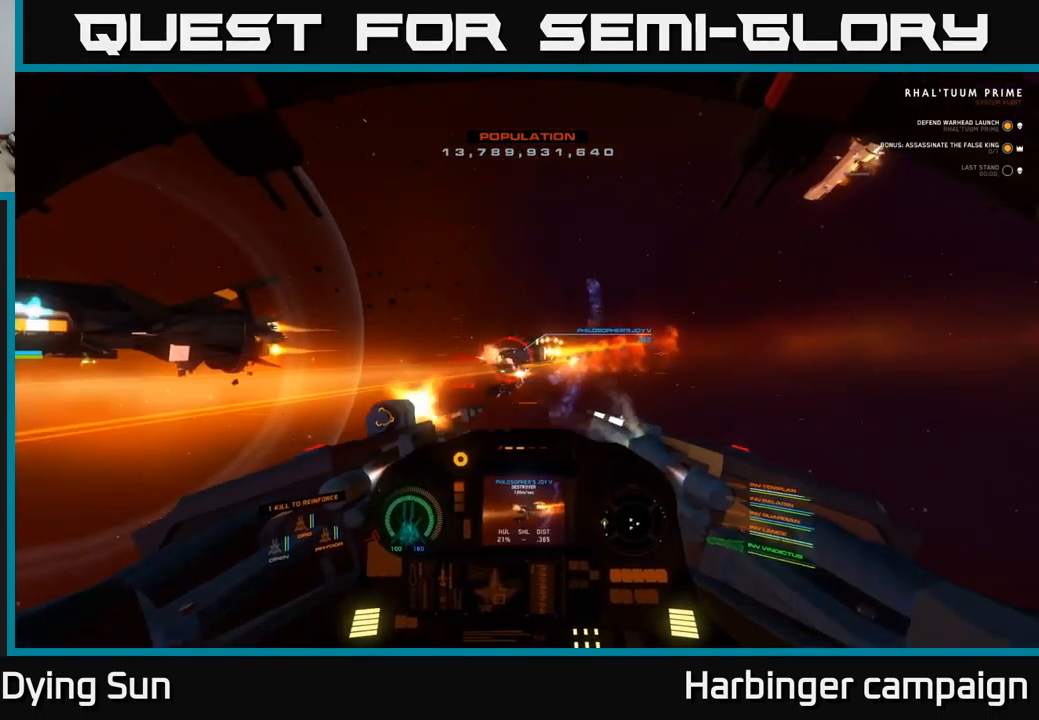
{"buttons": ["L2", "R2"], "left_stick": "down", "right_stick": "left", "events": [[100, "R2", "down"], [184, "R2", "up"], [234, "L2", "up"], [284, "R2", "down"], [367, "R2", "up"], [467, "R2", "down"], [500, "L2", "down"], [500, "left_stick", "down"]]}
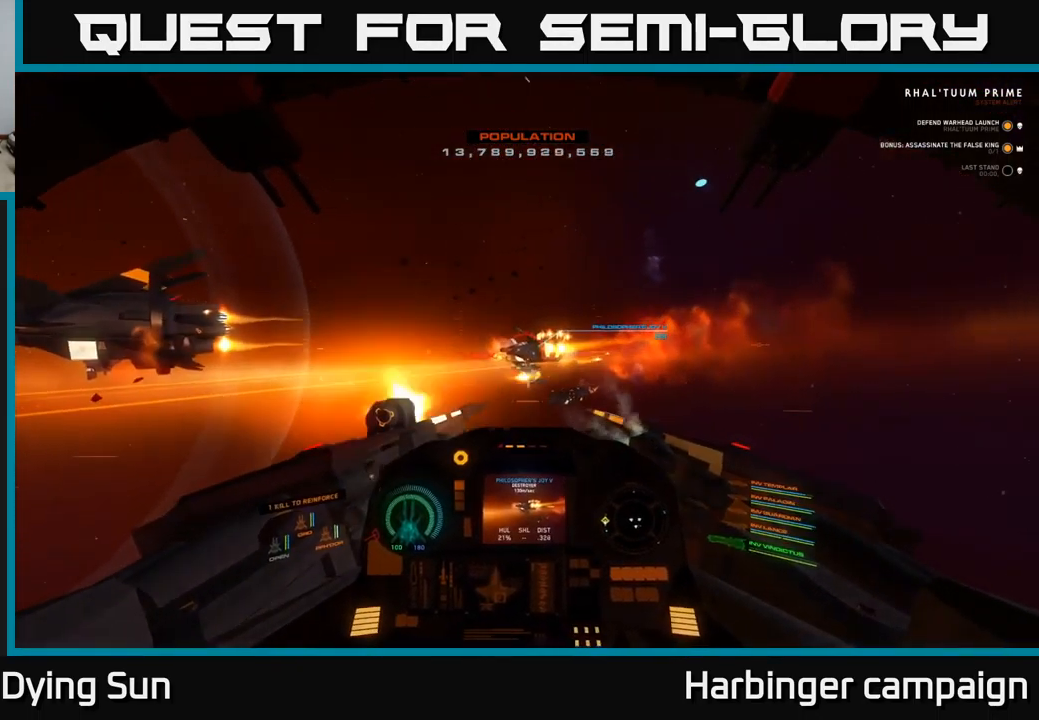
{"buttons": ["L2"], "left_stick": "left", "right_stick": "left", "events": [[17, "right_stick", "center"], [67, "R2", "up"], [167, "R2", "down"], [167, "right_stick", "up-right"], [300, "R2", "up"], [317, "right_stick", "left"], [384, "R2", "down"], [417, "left_stick", "left"], [484, "R2", "up"]]}
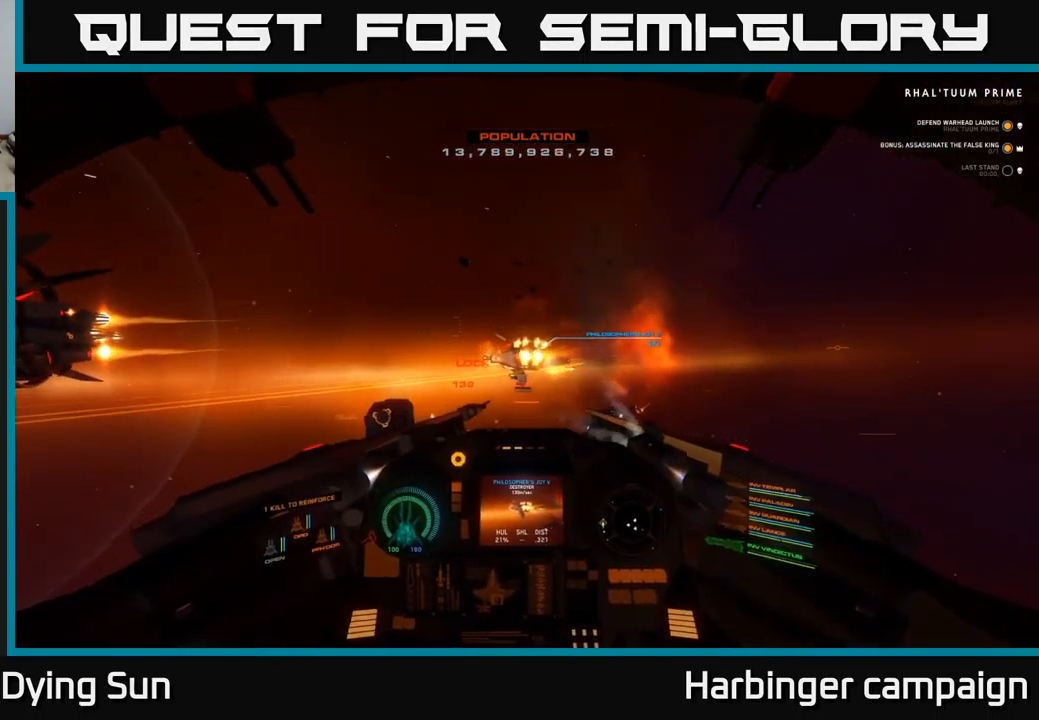
{"buttons": ["L2"], "left_stick": "center", "right_stick": "up-right", "events": [[33, "left_stick", "center"], [83, "R2", "down"], [183, "R2", "up"], [250, "right_stick", "center"], [266, "R2", "down"], [350, "right_stick", "right"], [366, "R2", "up"], [433, "R2", "down"], [483, "right_stick", "up-right"], [516, "R2", "up"]]}
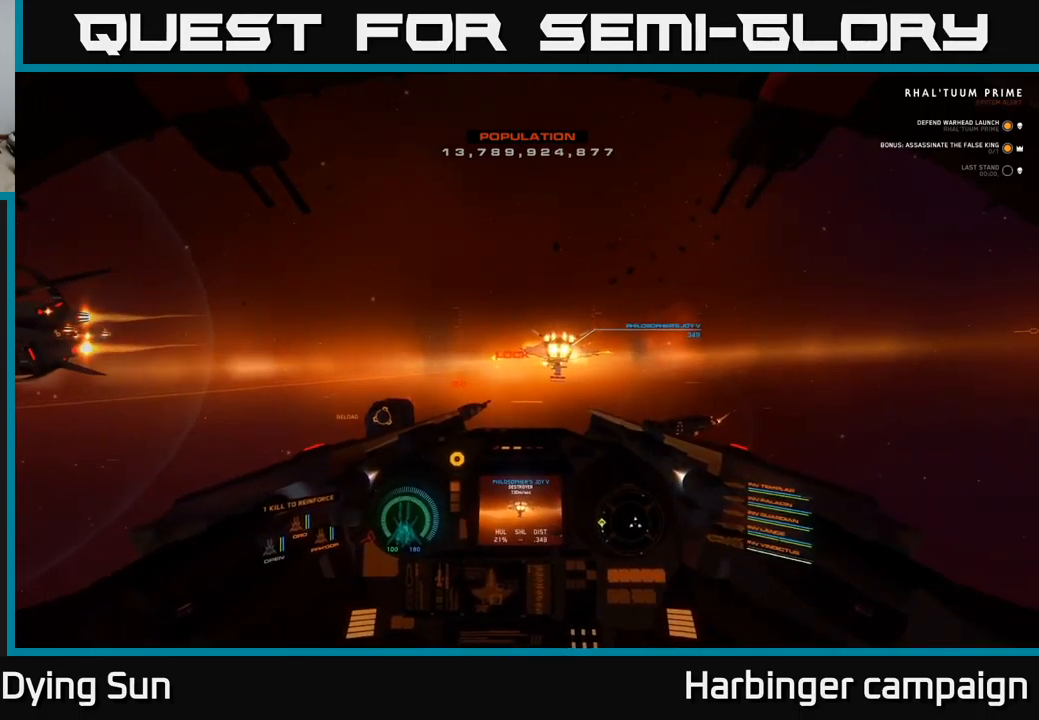
{"buttons": ["L2", "R2"], "left_stick": "center", "right_stick": "left", "events": [[84, "R2", "down"], [84, "right_stick", "center"], [150, "right_stick", "left"], [184, "R2", "up"], [267, "R2", "down"], [367, "R2", "up"], [434, "R2", "down"]]}
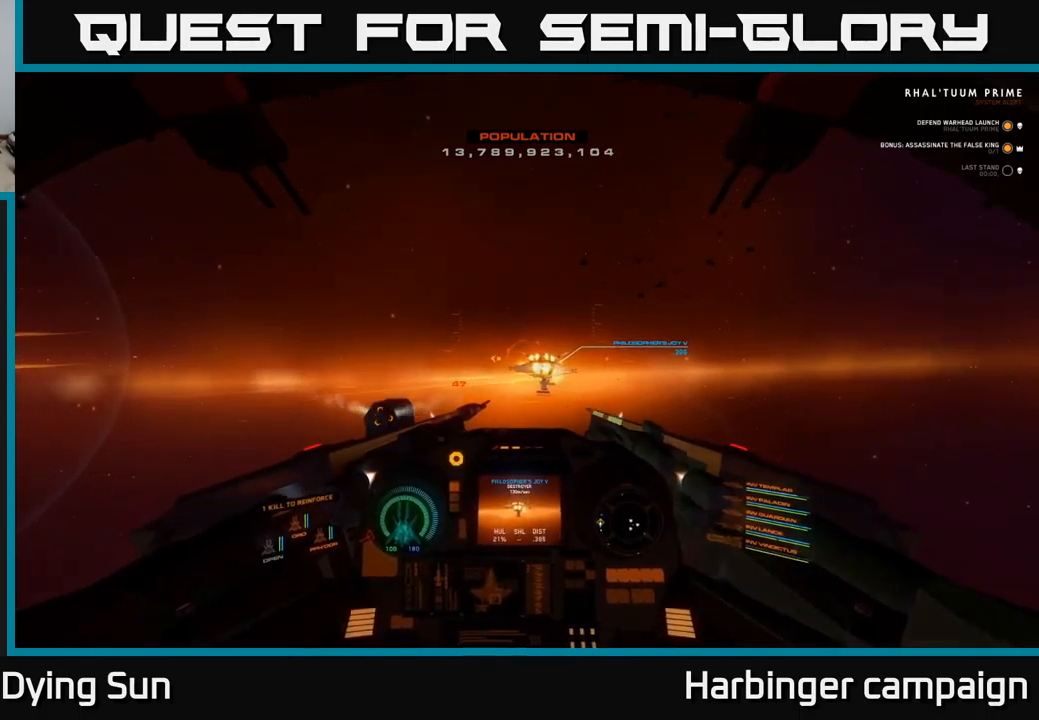
{"buttons": ["Y", "L2"], "left_stick": "center", "right_stick": "center", "events": [[17, "R2", "up"], [17, "right_stick", "down-left"], [117, "R2", "down"], [184, "L2", "up"], [184, "right_stick", "right"], [200, "R2", "up"], [267, "L2", "down"], [284, "right_stick", "center"], [484, "Y", "down"]]}
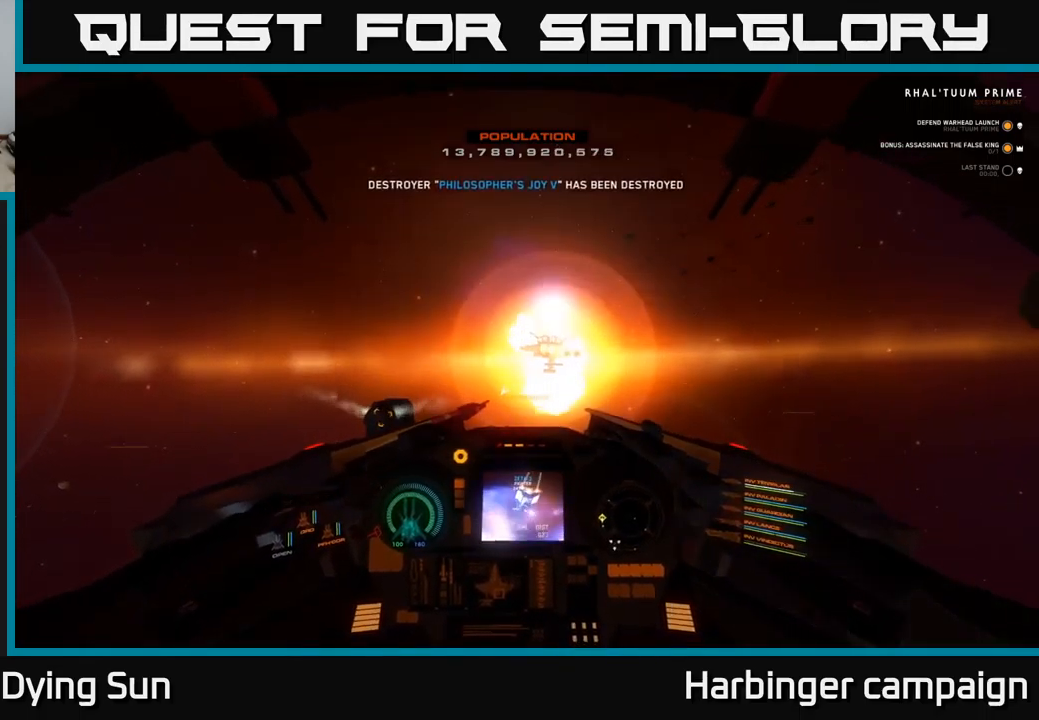
{"buttons": [], "left_stick": "down", "right_stick": "left", "events": [[50, "Y", "up"], [234, "right_stick", "up-right"], [384, "L2", "up"], [400, "right_stick", "left"], [500, "left_stick", "down"]]}
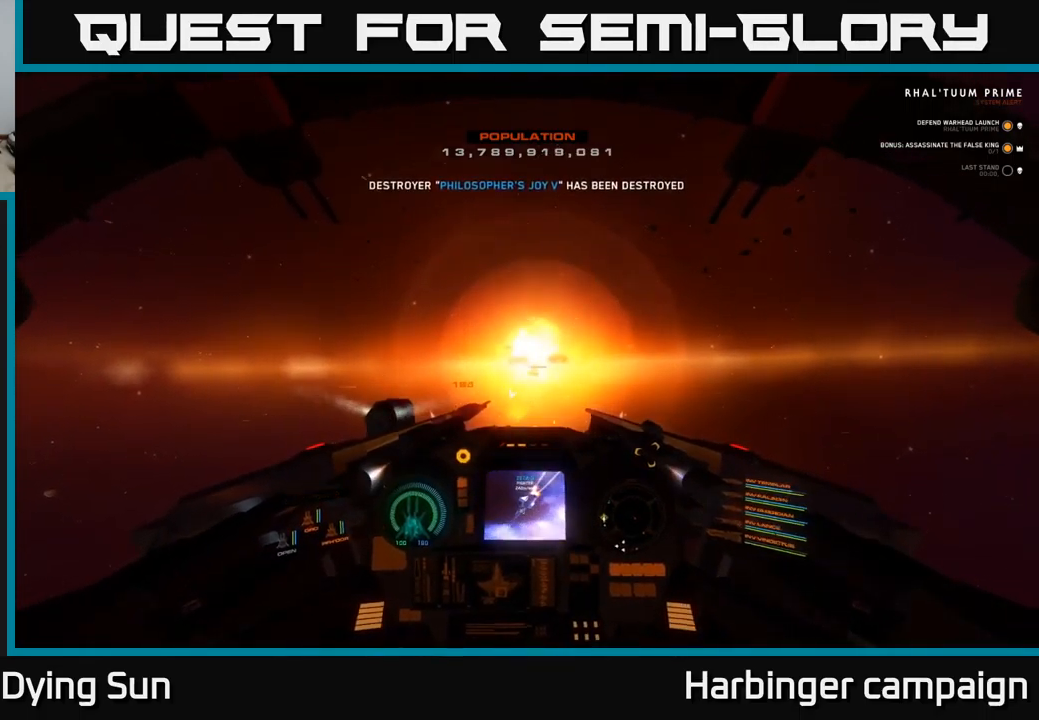
{"buttons": ["L3"], "left_stick": "down-left", "right_stick": "left", "events": [[100, "left_stick", "down-left"], [167, "L3", "down"]]}
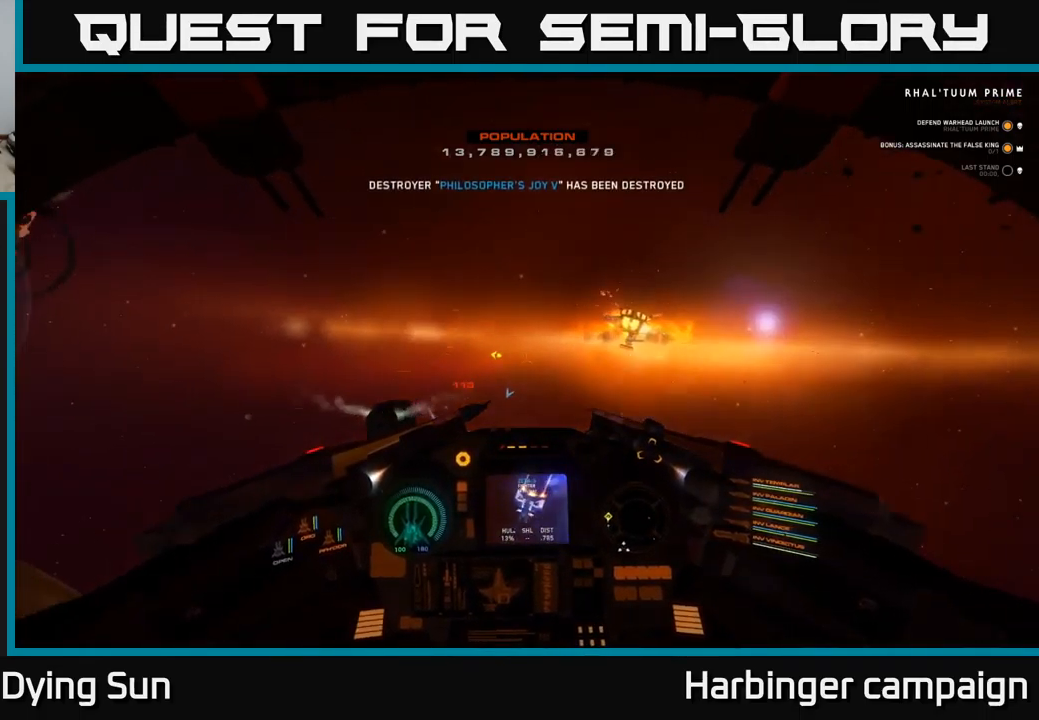
{"buttons": [], "left_stick": "center", "right_stick": "center", "events": [[50, "L3", "up"], [167, "left_stick", "center"], [284, "SELECT", "down"], [350, "right_stick", "center"], [417, "SELECT", "up"]]}
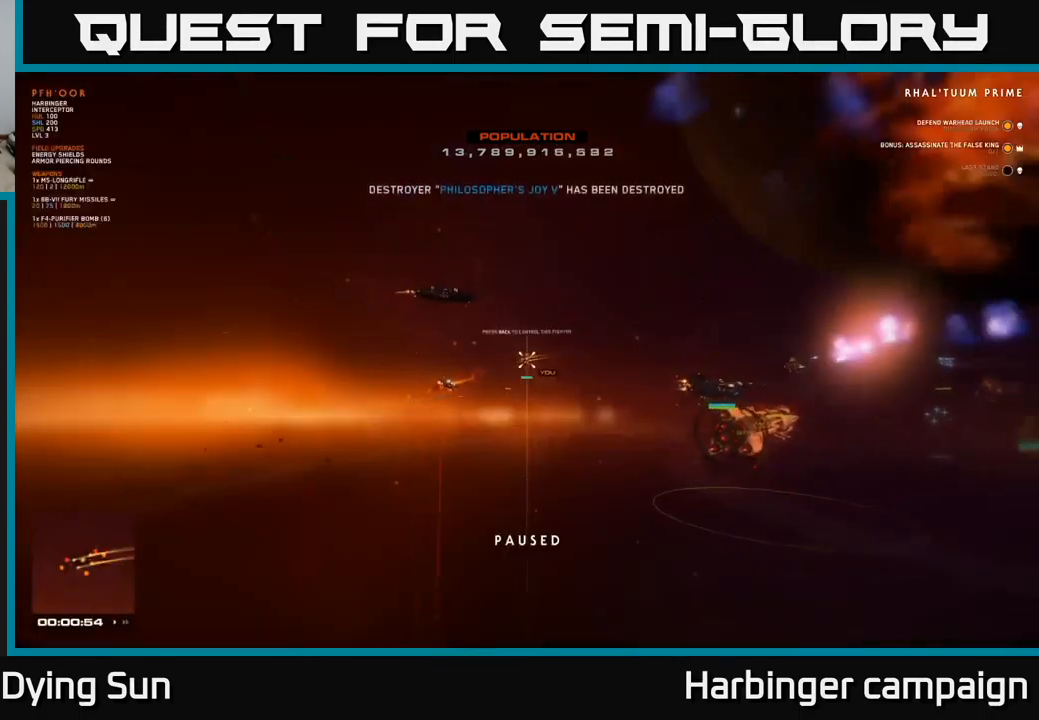
{"buttons": [], "left_stick": "center", "right_stick": "down-right", "events": [[134, "right_stick", "left"], [417, "right_stick", "center"], [484, "right_stick", "down-right"]]}
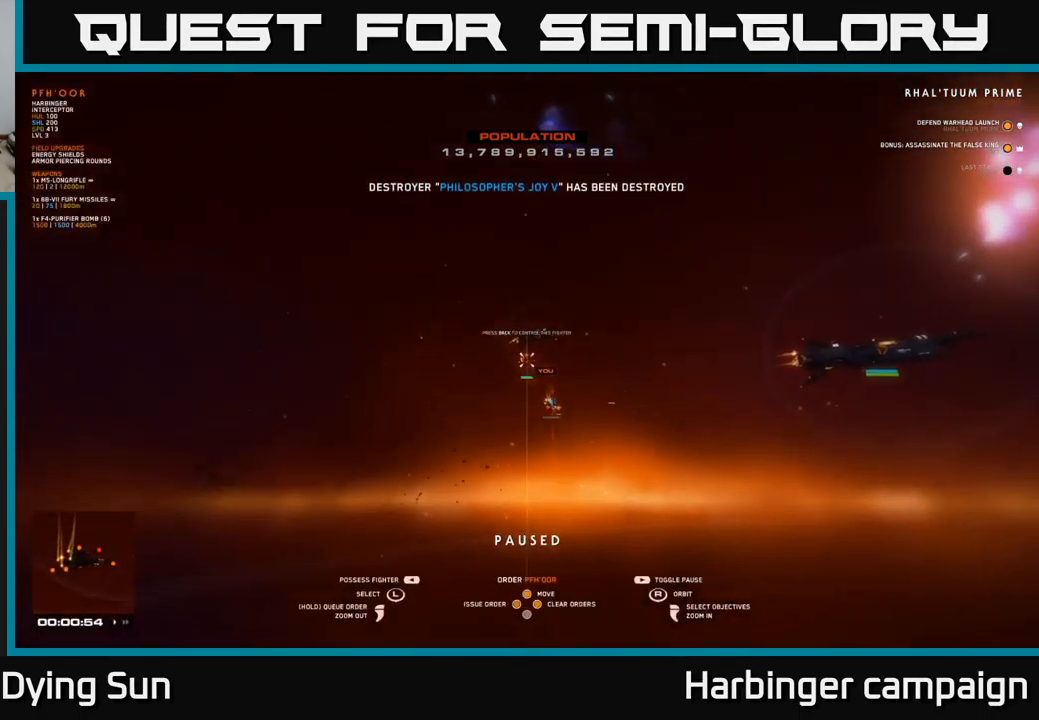
{"buttons": [], "left_stick": "center", "right_stick": "right", "events": [[167, "right_stick", "right"]]}
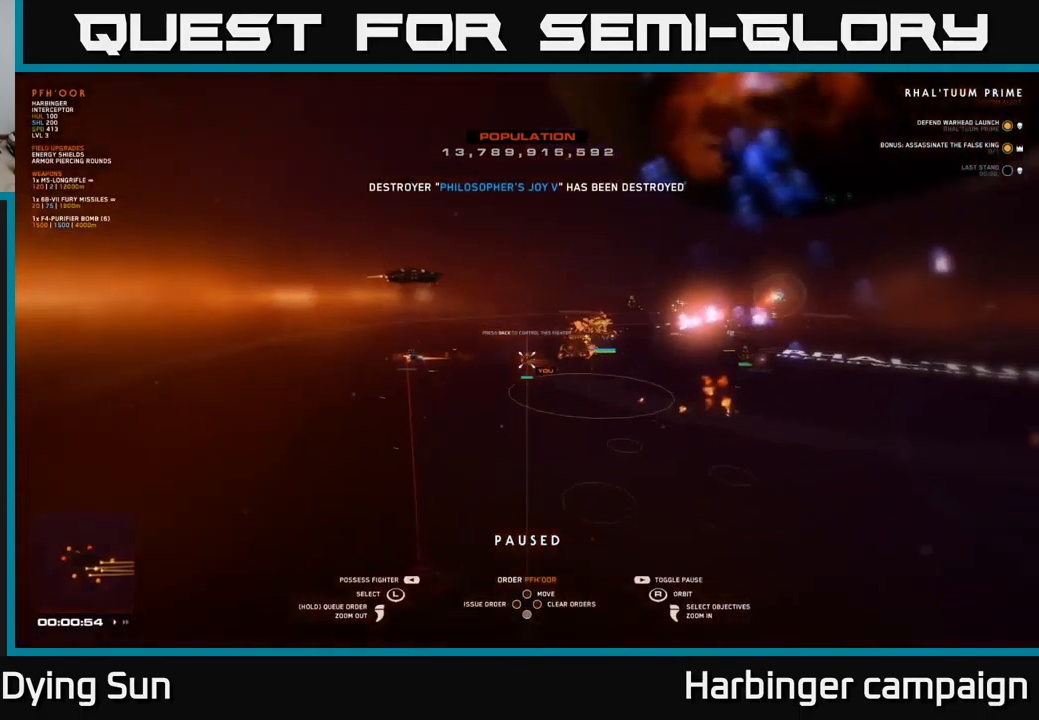
{"buttons": [], "left_stick": "center", "right_stick": "center", "events": [[284, "right_stick", "center"], [300, "left_stick", "up"], [484, "left_stick", "center"]]}
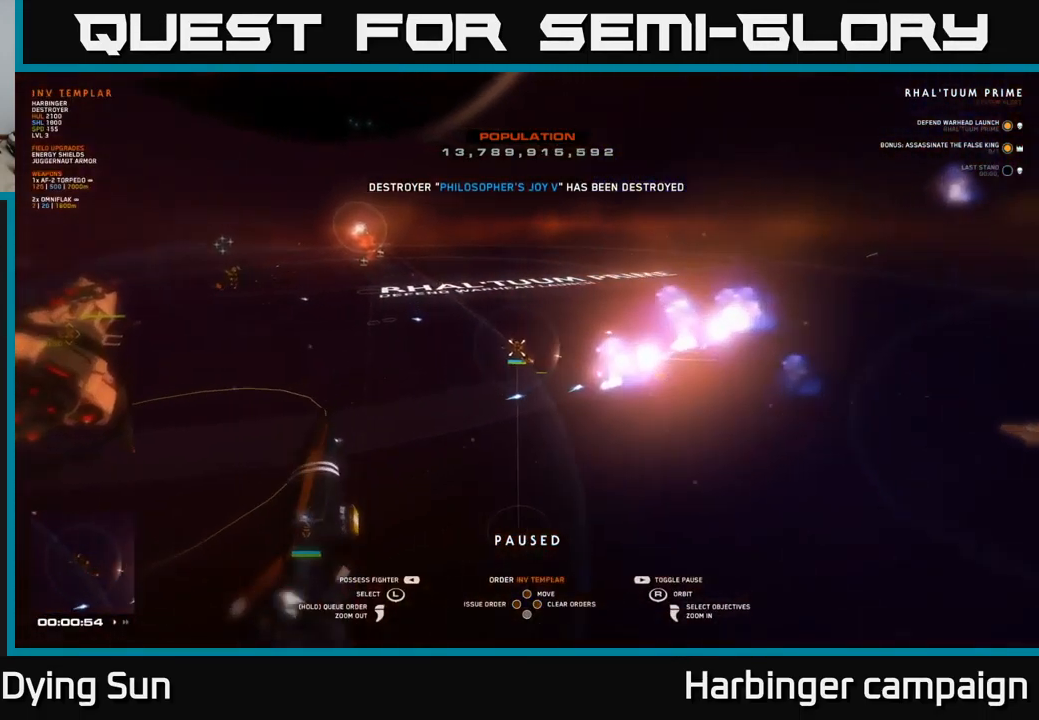
{"buttons": [], "left_stick": "center", "right_stick": "center", "events": [[117, "right_stick", "down-right"], [284, "right_stick", "center"]]}
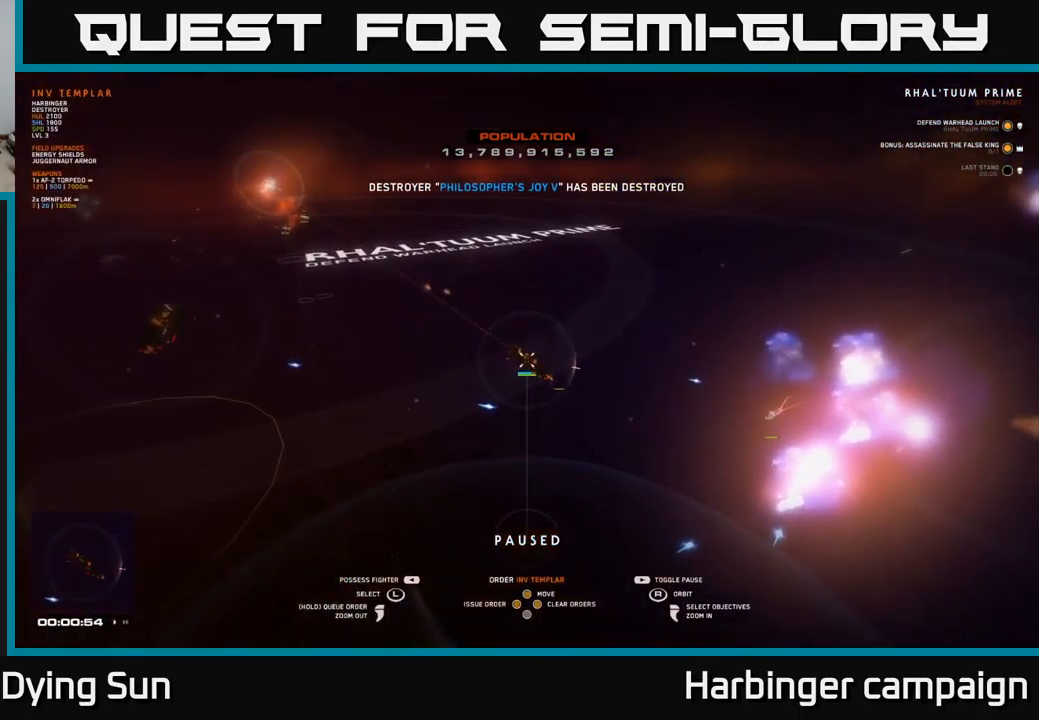
{"buttons": [], "left_stick": "up-left", "right_stick": "center", "events": [[134, "right_stick", "left"], [317, "right_stick", "center"], [484, "left_stick", "up-left"]]}
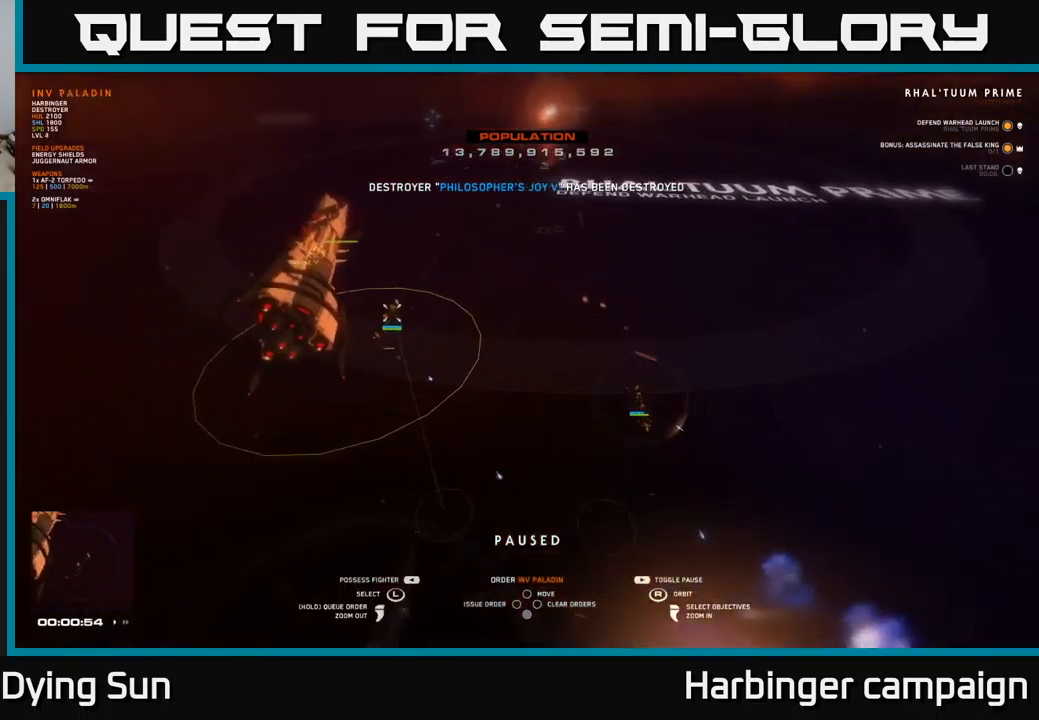
{"buttons": [], "left_stick": "up-left", "right_stick": "center", "events": [[150, "left_stick", "center"], [467, "left_stick", "up-left"]]}
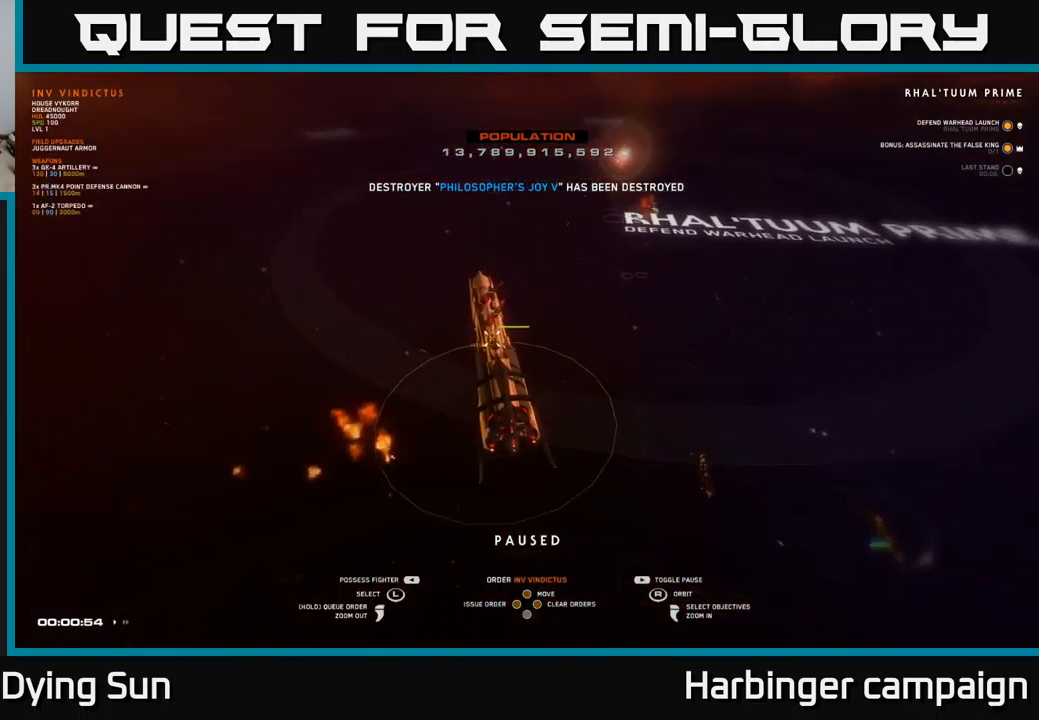
{"buttons": [], "left_stick": "up", "right_stick": "center", "events": [[83, "left_stick", "center"], [150, "right_stick", "up-right"], [317, "right_stick", "center"], [367, "left_stick", "up"]]}
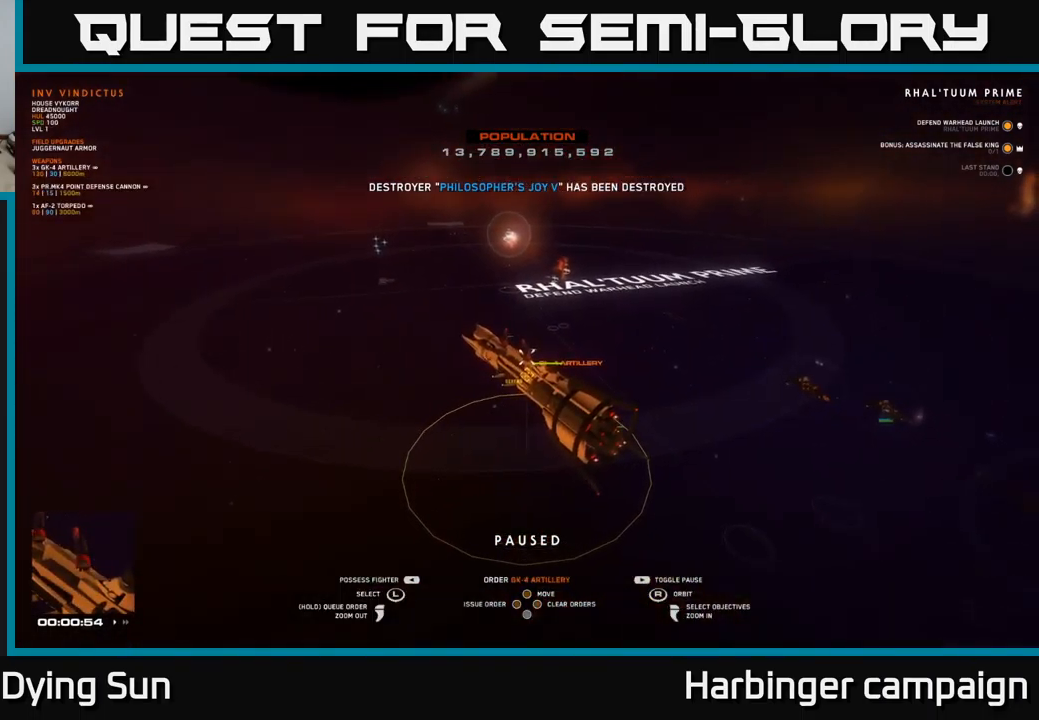
{"buttons": [], "left_stick": "up-left", "right_stick": "center", "events": [[50, "left_stick", "center"], [267, "right_stick", "right"], [317, "left_stick", "up"], [383, "left_stick", "up-left"], [433, "right_stick", "center"]]}
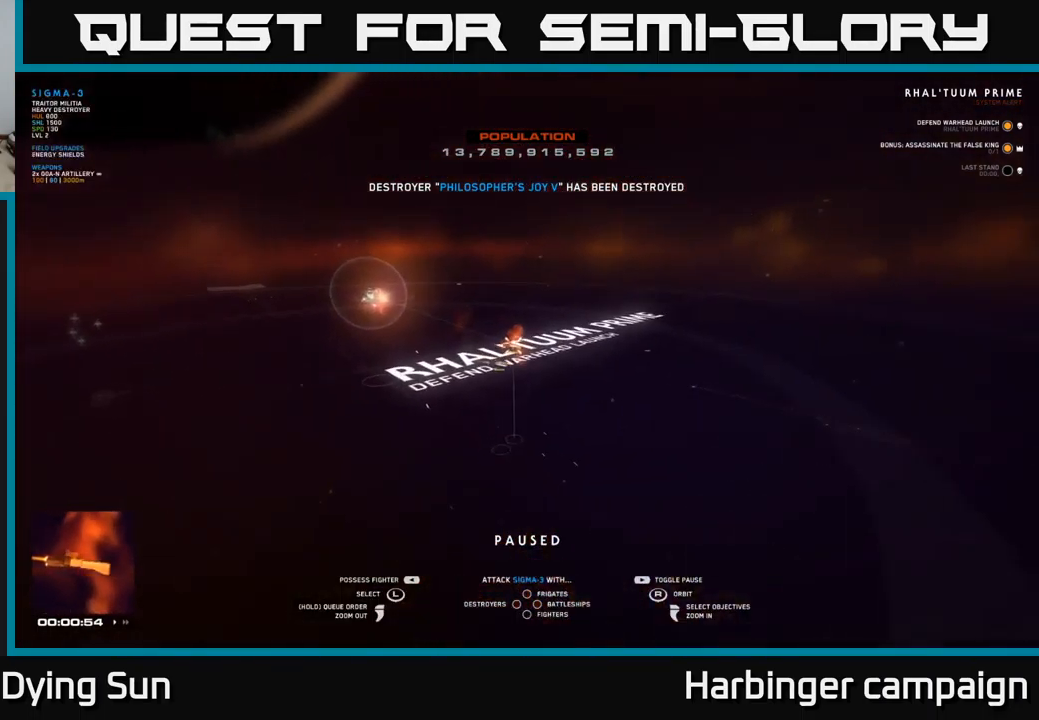
{"buttons": [], "left_stick": "center", "right_stick": "center", "events": [[33, "left_stick", "center"]]}
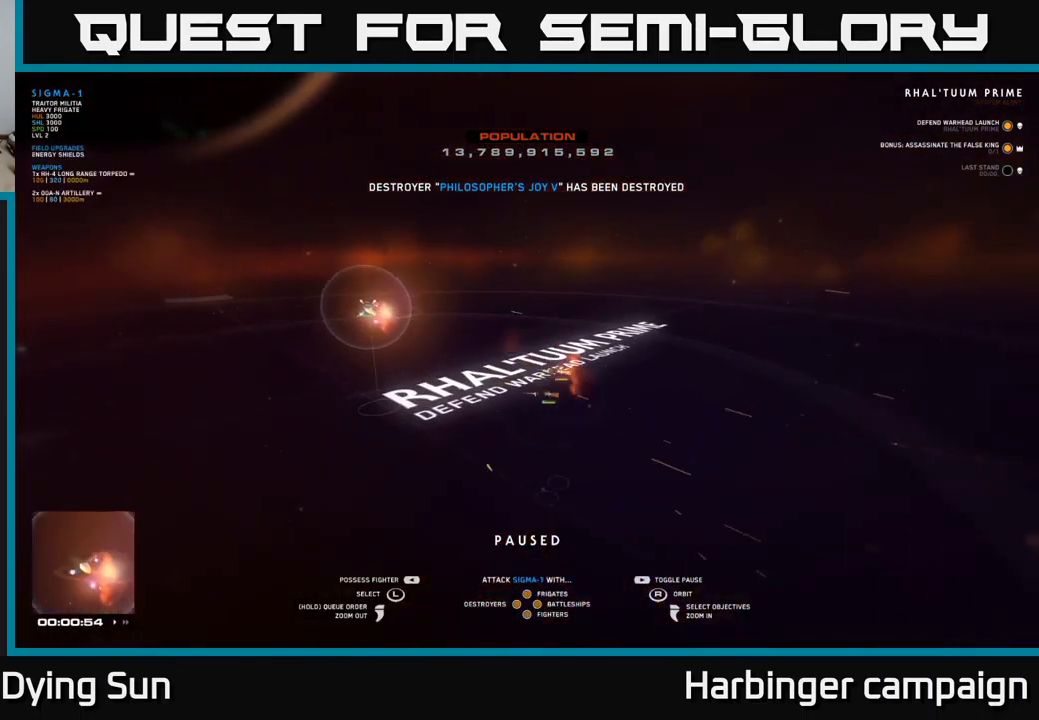
{"buttons": [], "left_stick": "center", "right_stick": "right", "events": [[50, "left_stick", "left"], [167, "left_stick", "center"], [233, "right_stick", "right"]]}
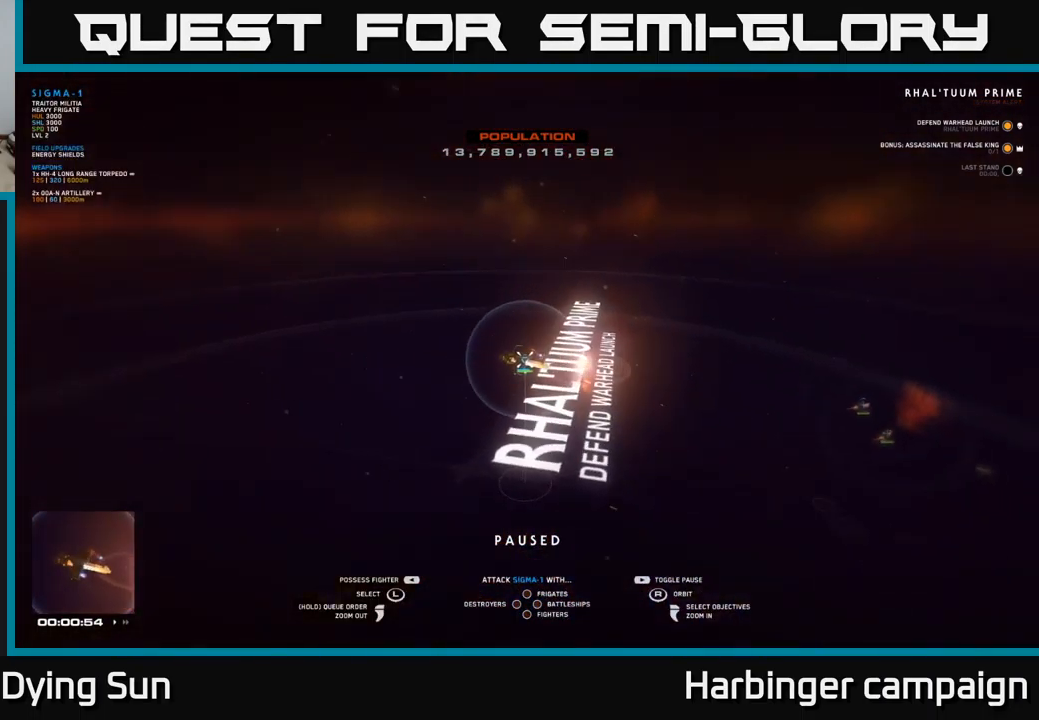
{"buttons": [], "left_stick": "center", "right_stick": "center", "events": [[50, "right_stick", "center"]]}
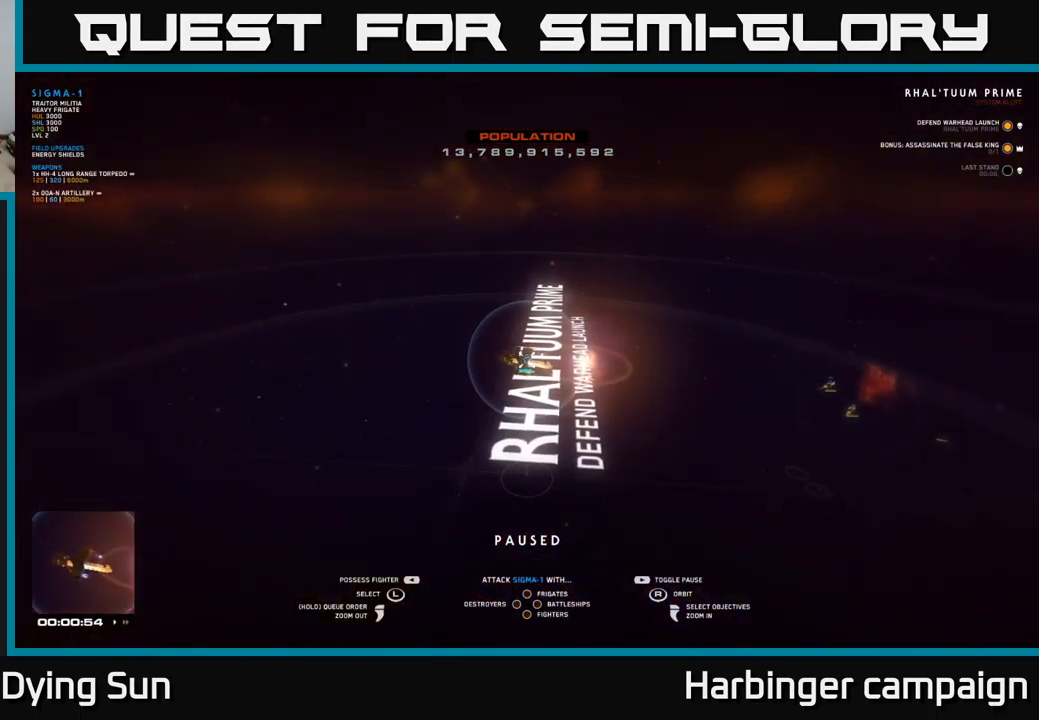
{"buttons": [], "left_stick": "center", "right_stick": "center", "events": [[200, "left_stick", "right"], [383, "left_stick", "center"]]}
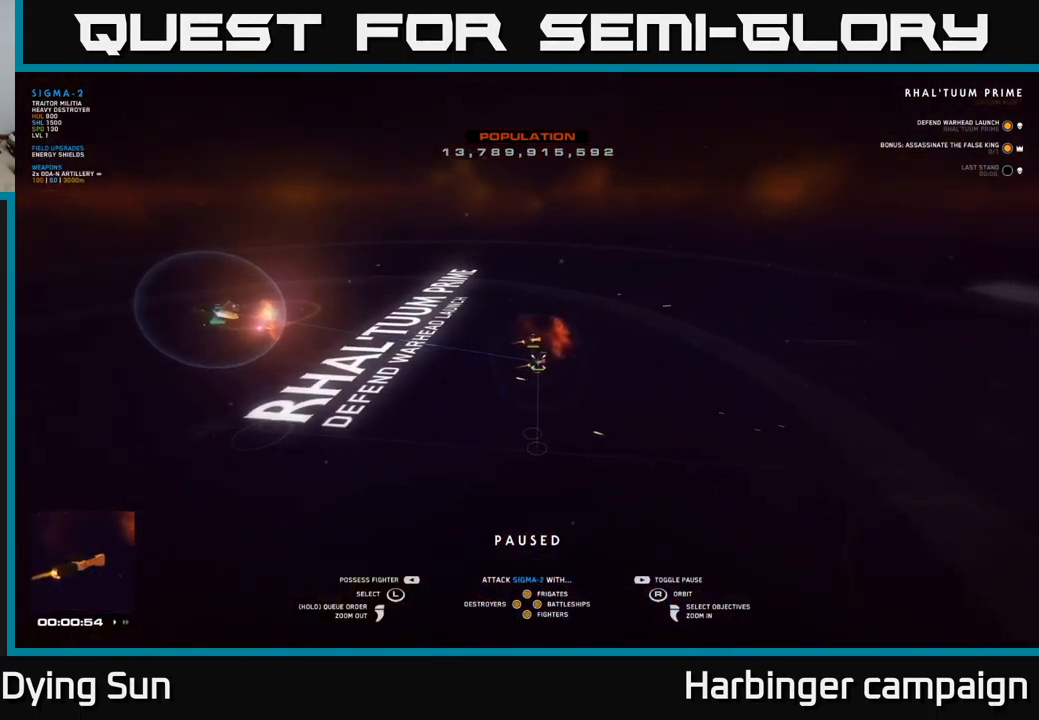
{"buttons": [], "left_stick": "center", "right_stick": "left", "events": [[17, "right_stick", "left"]]}